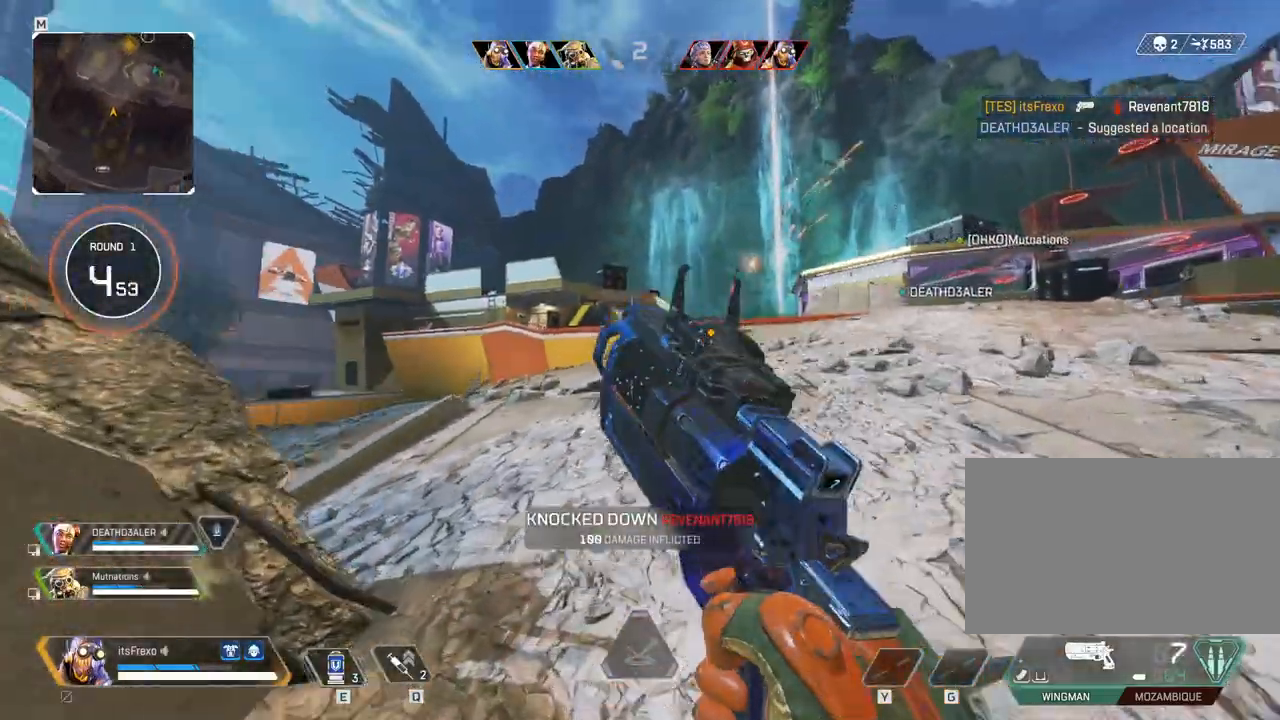
Gameplay with keyboard and mouse; each line is a JSON object with the keys and mouse buttons held at the frame after it. "events" lists presses ("down") and releases ("up") of "1", "2", "3", "4", "5", "a", "alt", "c", "caps_lock", "ctrl", "d", "e", "f", "g", "q", "r", "s", "shift", "space", "t", "tab", "v", "w", "x", "z", "mouse_left", "mouse_wheel" and "mouse_right" between this image and that frame as [ms after this image, input, new state], when the widget could be followed in between. "mouse_left", "mouse_wheel", "mouse_right" = the "left", "wheel", "right" buttons of the "mouse" list. No other keys are recorded. "wheel" means that the mouse wheel is clicked or scrolled. Mouse movement is not recorded.
{"keys": ["d", "shift", "w"], "mouse": [], "events": []}
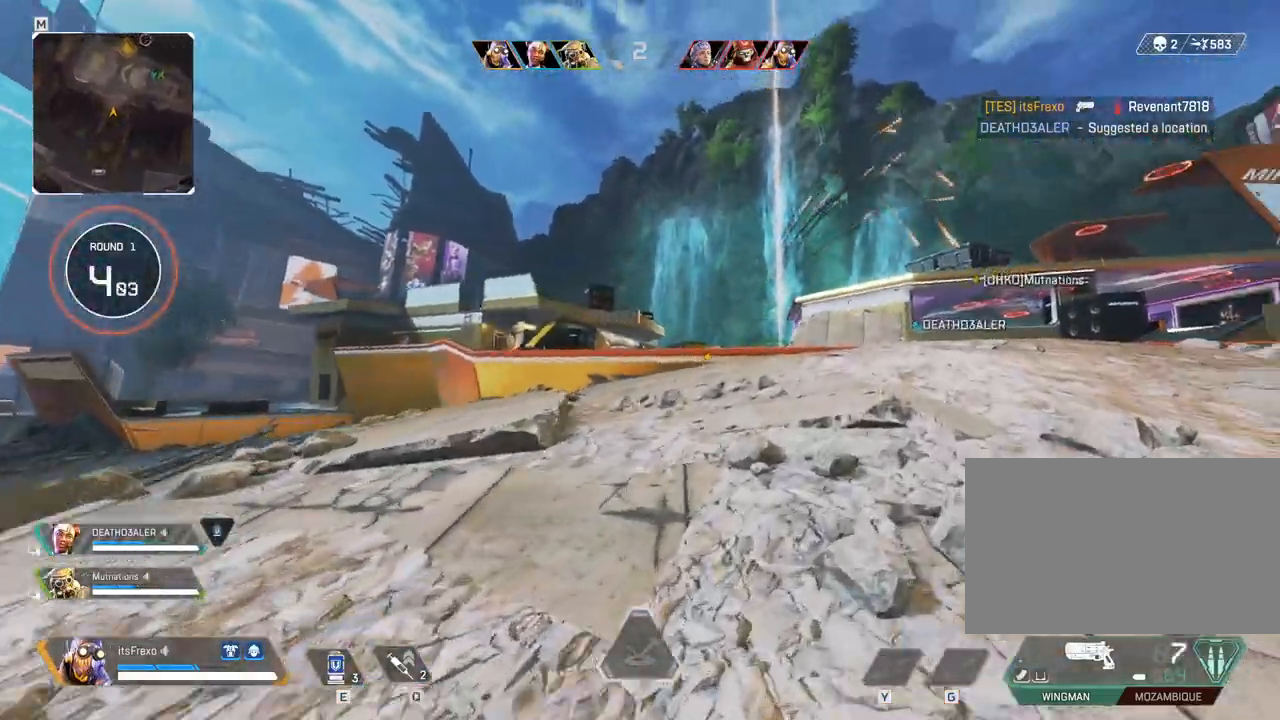
{"keys": ["w"], "mouse": [], "events": [[117, "d", "up"], [117, "space", "down"], [167, "shift", "up"], [267, "space", "up"]]}
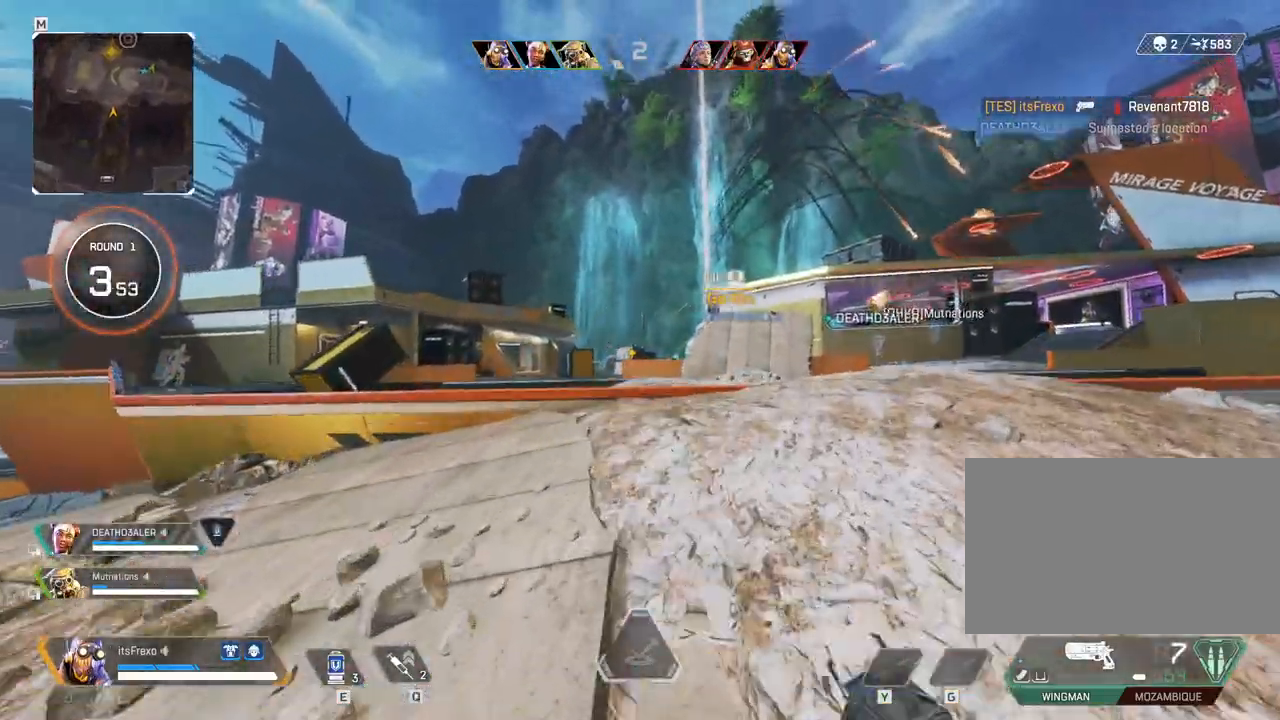
{"keys": ["w"], "mouse": [], "events": []}
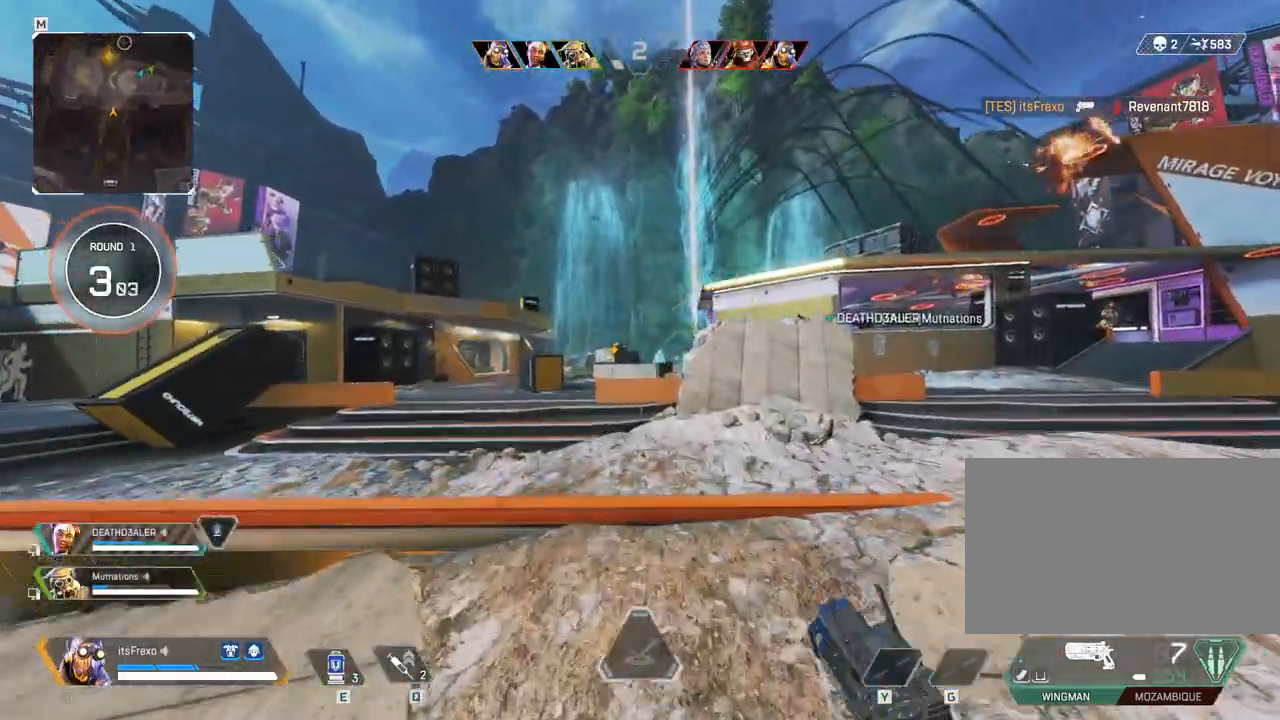
{"keys": ["a", "w"], "mouse": [], "events": [[167, "a", "down"], [167, "mouse_right", "down"], [317, "mouse_right", "up"]]}
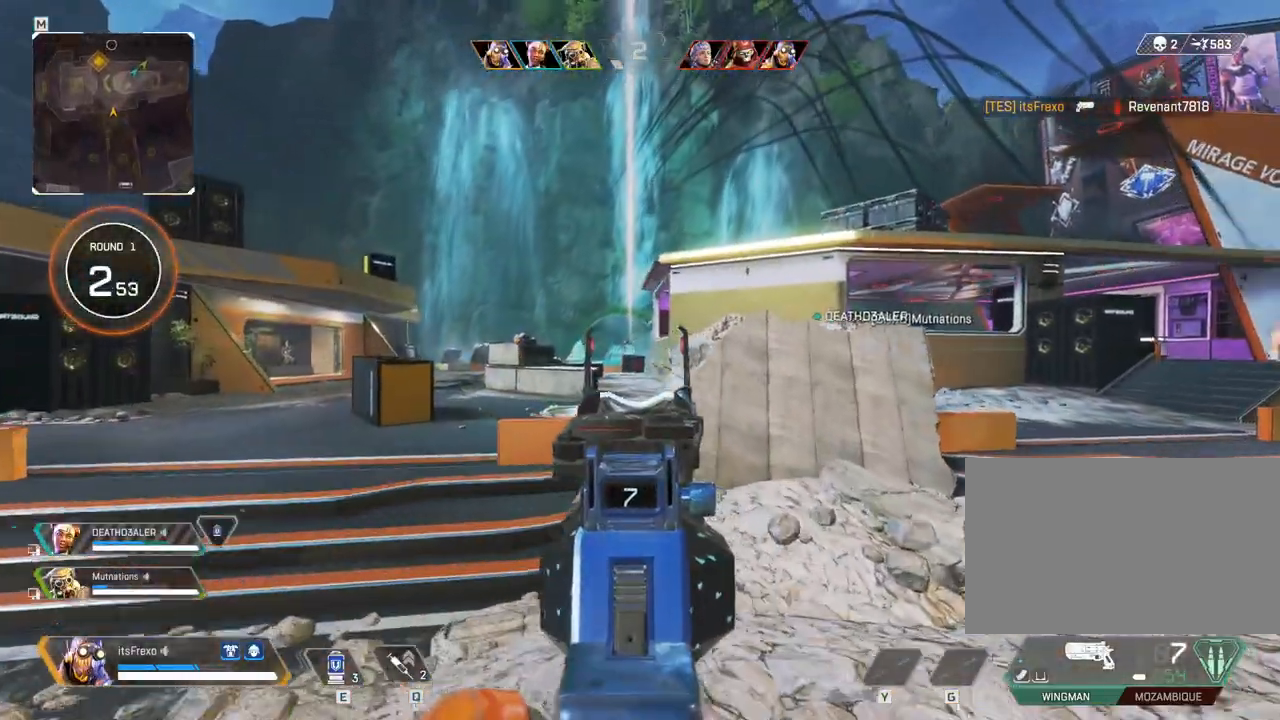
{"keys": ["a", "d", "w"], "mouse": [], "events": [[317, "mouse_left", "down"], [367, "d", "down"], [417, "mouse_left", "up"]]}
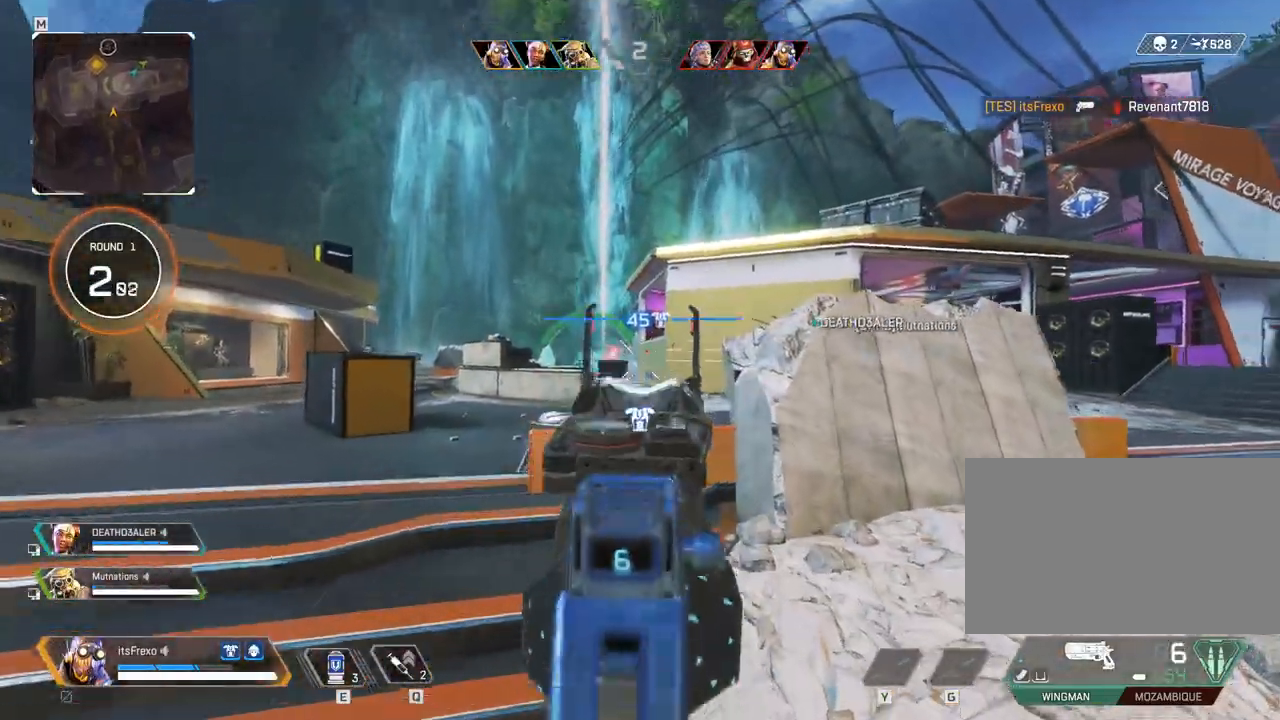
{"keys": ["w"], "mouse": ["right"], "events": [[17, "d", "up"], [367, "mouse_right", "down"], [417, "a", "up"]]}
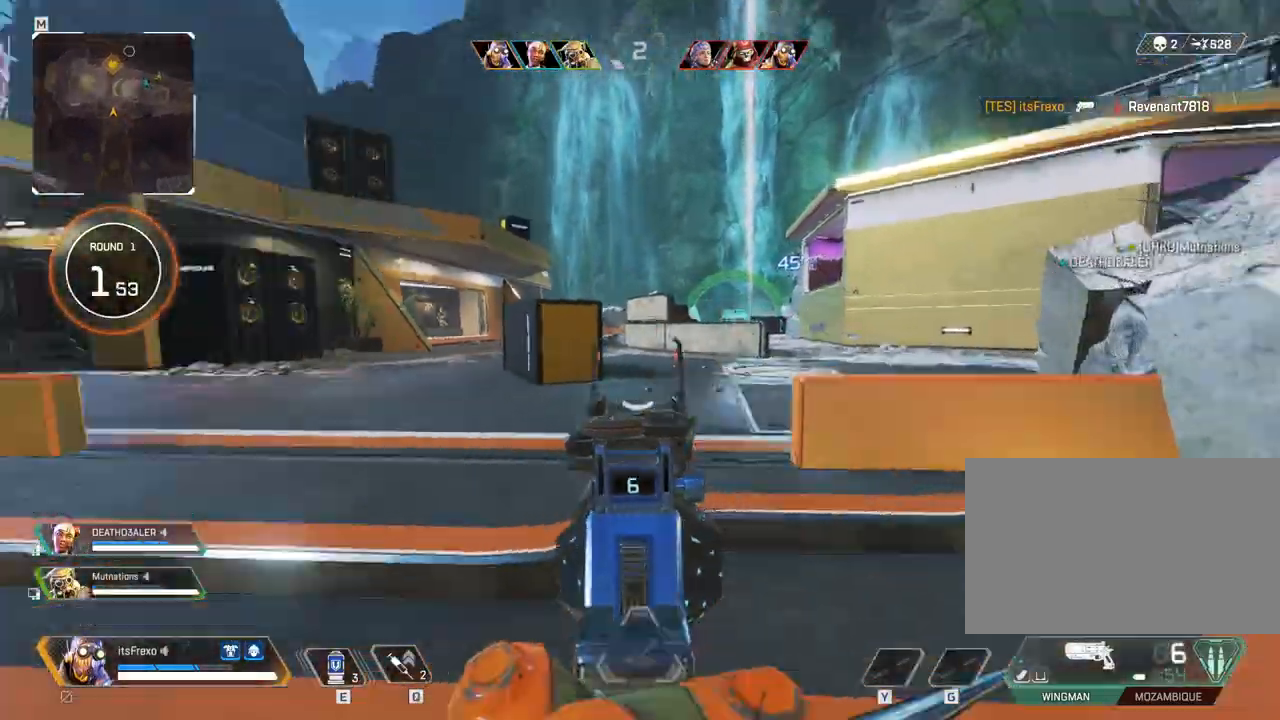
{"keys": ["shift", "w"], "mouse": [], "events": [[17, "mouse_right", "up"], [17, "shift", "down"]]}
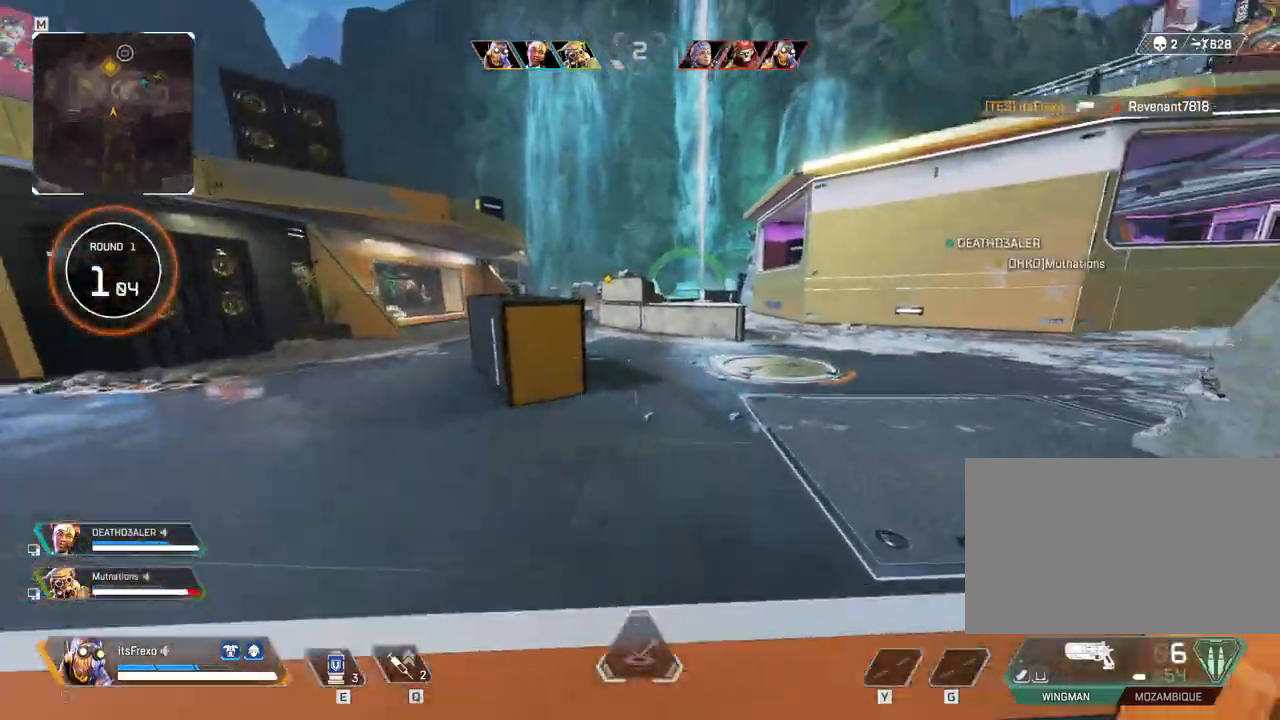
{"keys": ["shift", "w"], "mouse": [], "events": [[100, "shift", "up"], [217, "q", "down"], [267, "q", "up"], [417, "shift", "down"]]}
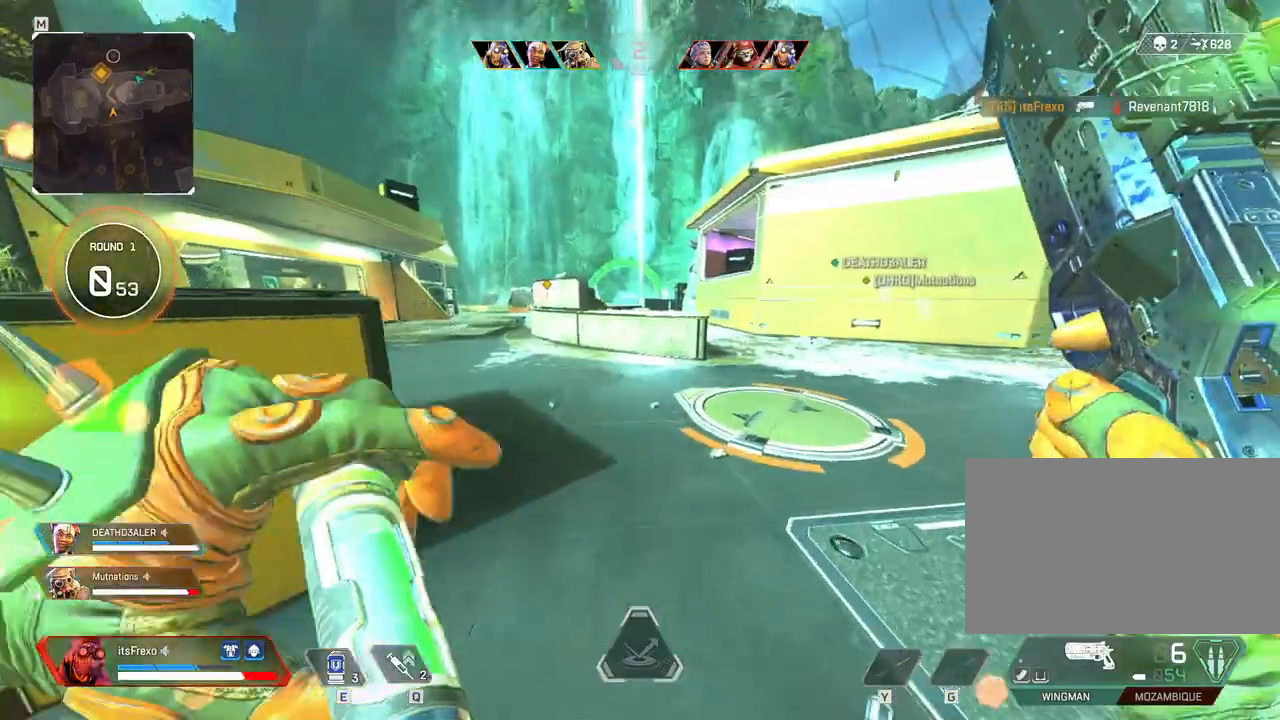
{"keys": ["shift", "w"], "mouse": [], "events": [[367, "space", "down"], [467, "space", "up"]]}
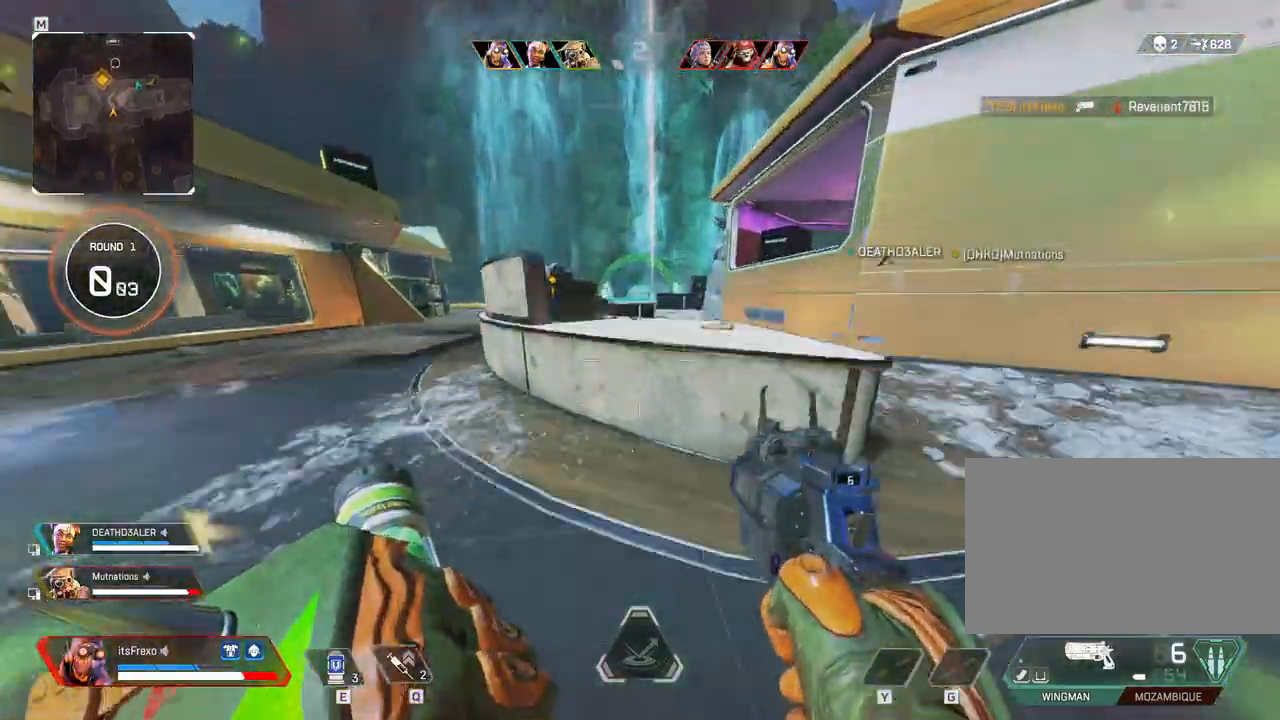
{"keys": ["shift", "w"], "mouse": [], "events": [[17, "space", "down"], [117, "space", "up"]]}
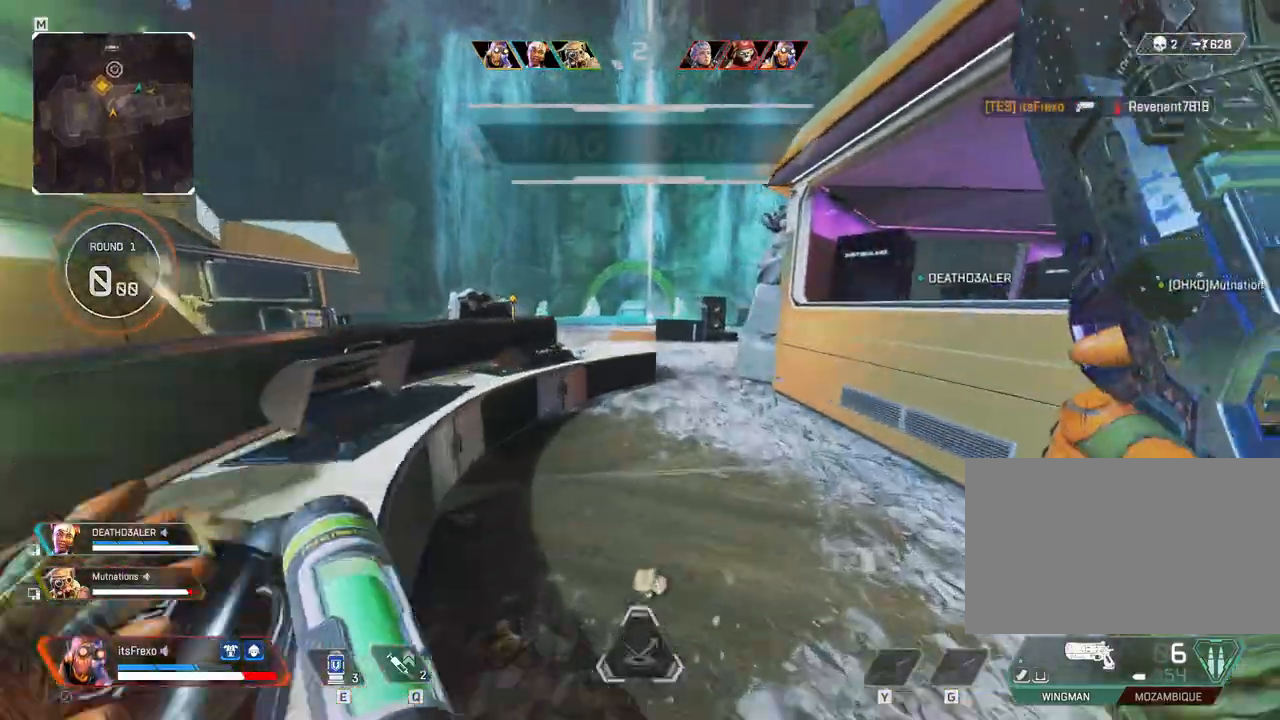
{"keys": ["w"], "mouse": [], "events": [[117, "space", "down"], [267, "space", "up"], [367, "shift", "up"]]}
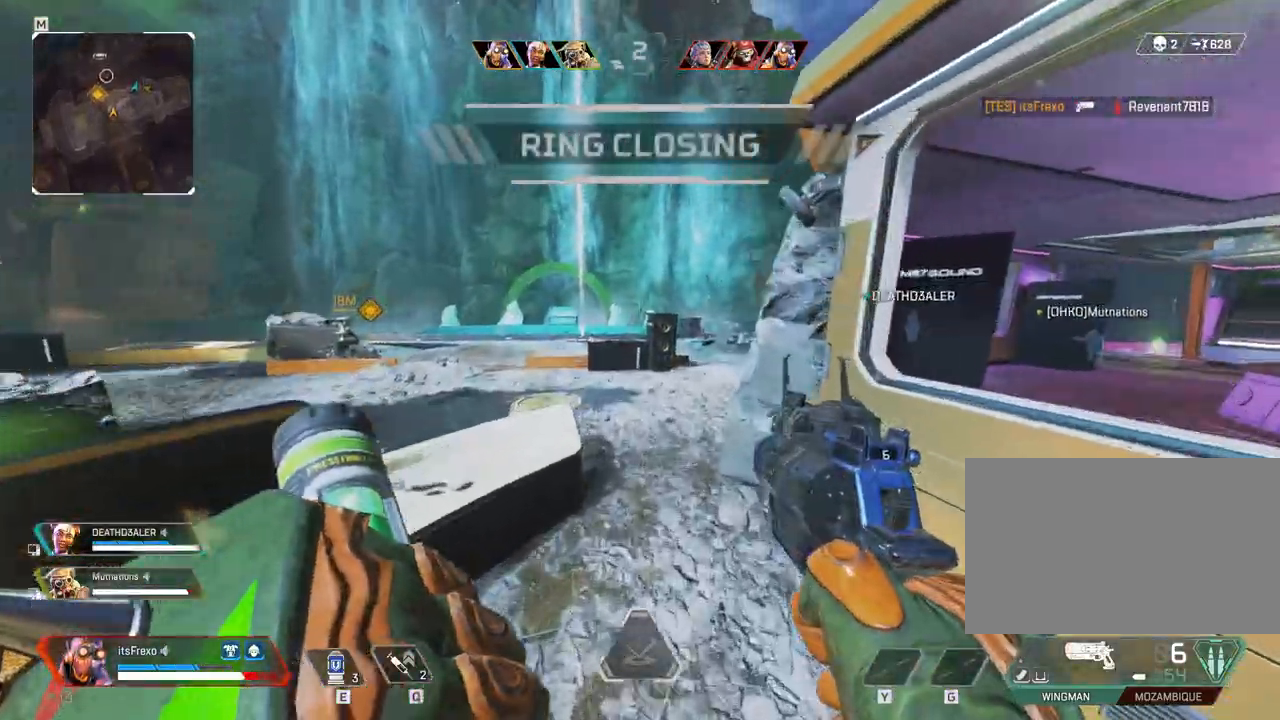
{"keys": ["a", "w"], "mouse": [], "events": [[250, "mouse_right", "down"], [367, "a", "down"], [367, "mouse_right", "up"]]}
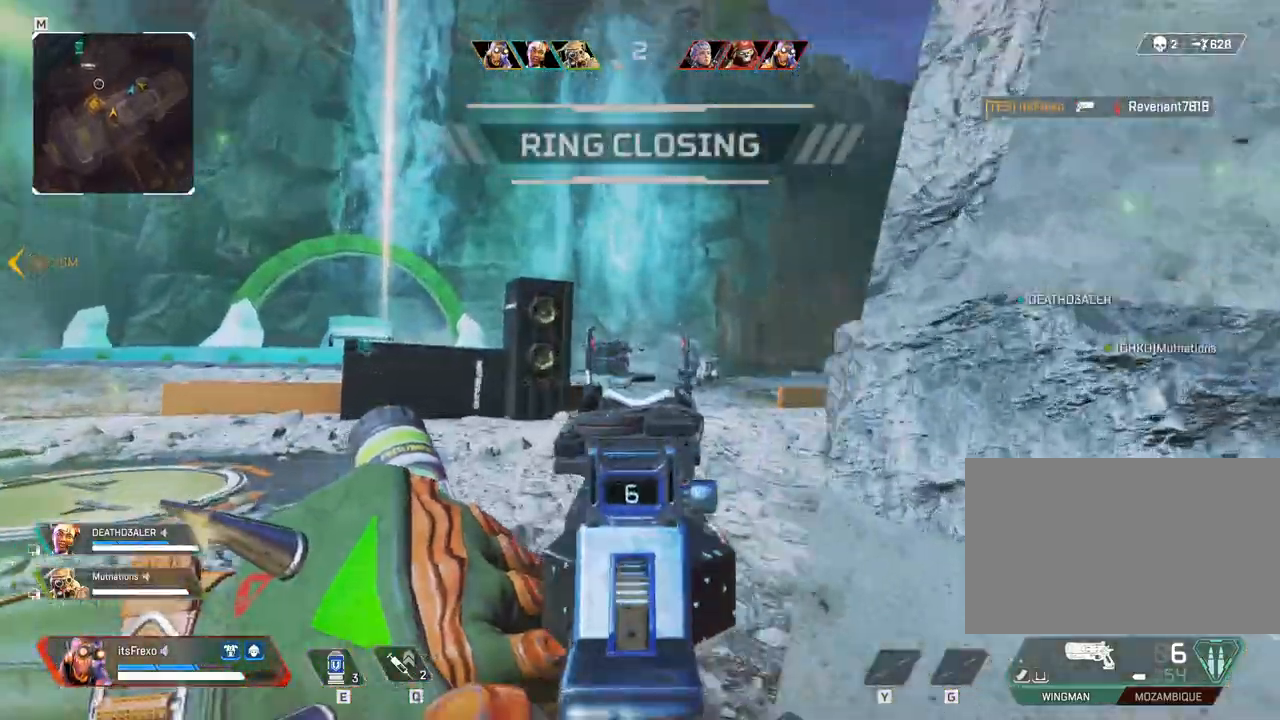
{"keys": ["w"], "mouse": [], "events": [[17, "a", "up"], [350, "mouse_left", "down"], [400, "d", "down"], [450, "d", "up"], [450, "mouse_left", "up"]]}
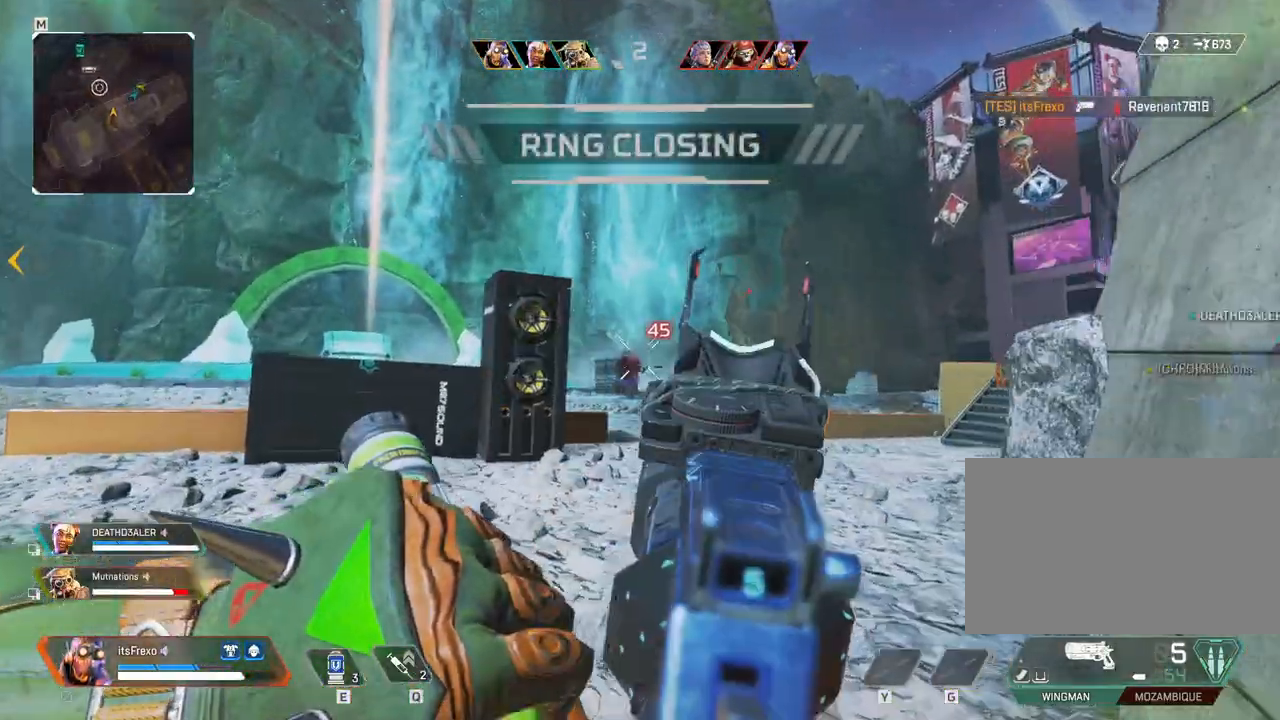
{"keys": ["a", "w"], "mouse": ["left"], "events": [[100, "a", "down"], [167, "a", "up"], [367, "mouse_left", "down"], [467, "a", "down"]]}
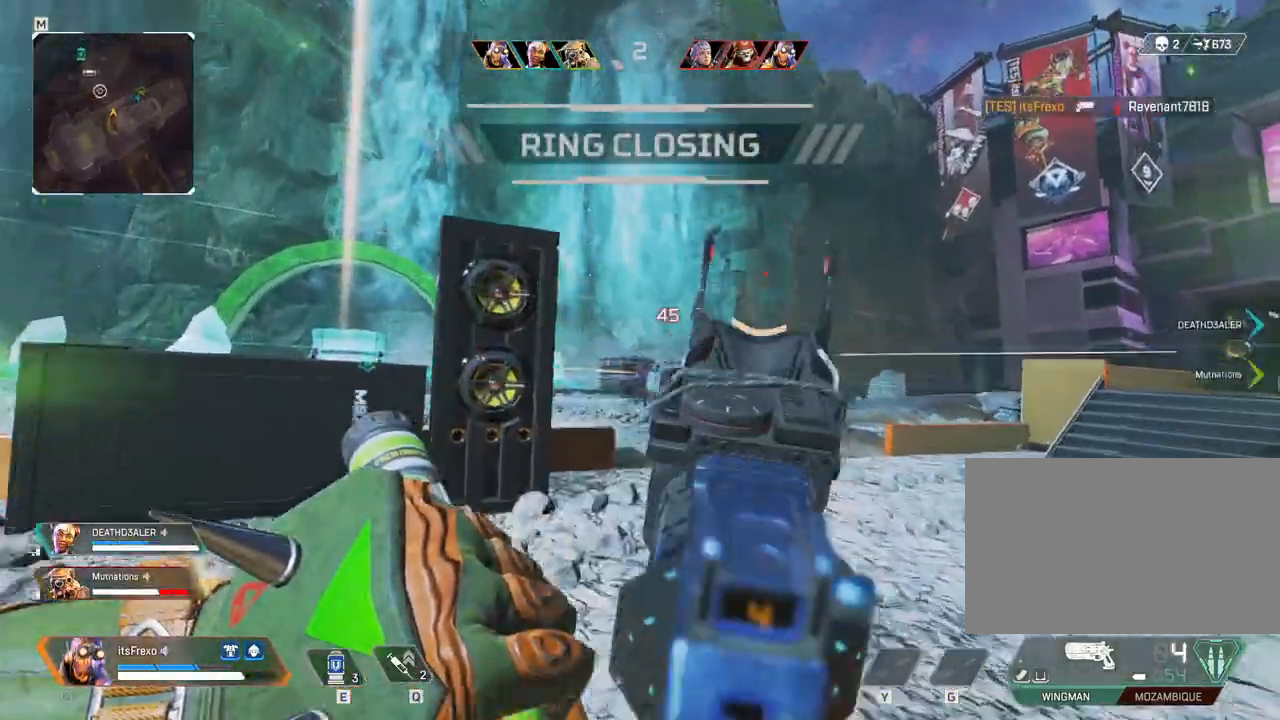
{"keys": ["d", "w"], "mouse": ["left"], "events": [[17, "a", "up"], [17, "mouse_left", "up"], [67, "d", "down"], [150, "d", "up"], [367, "a", "down"], [367, "mouse_left", "down"], [417, "a", "up"], [467, "d", "down"]]}
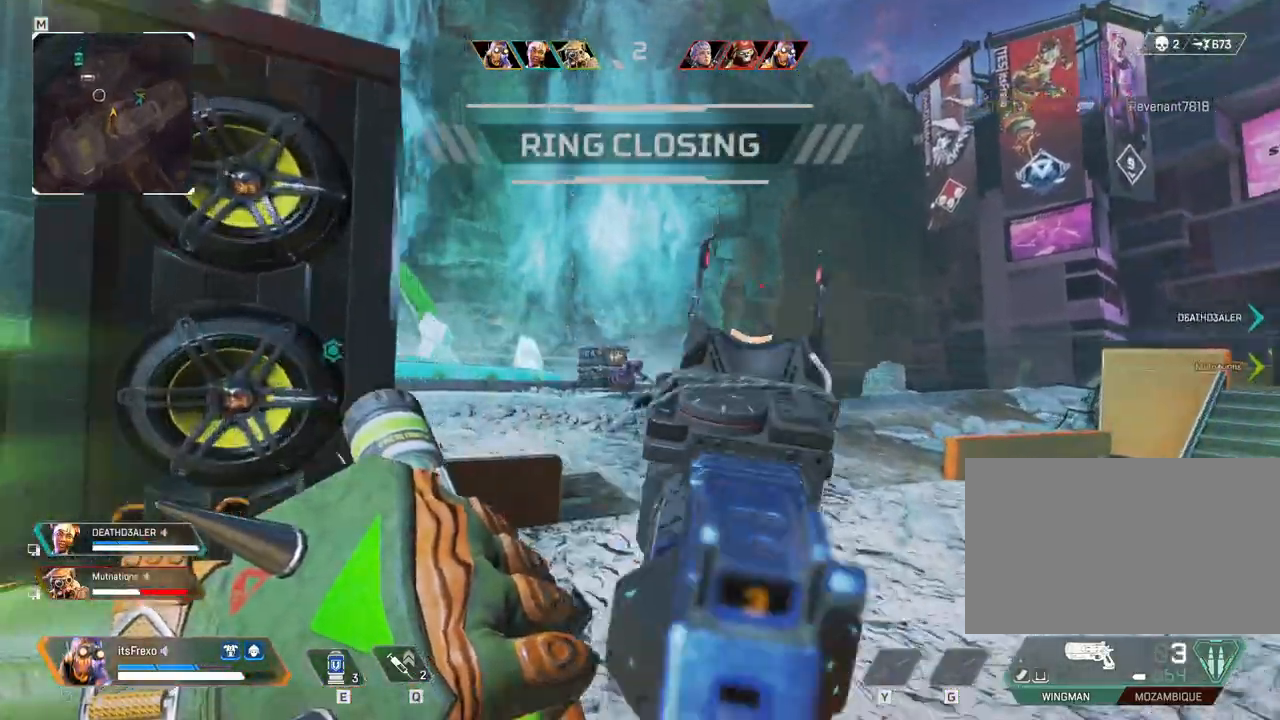
{"keys": ["w"], "mouse": ["left"], "events": [[17, "mouse_left", "up"], [217, "d", "up"], [450, "mouse_left", "down"]]}
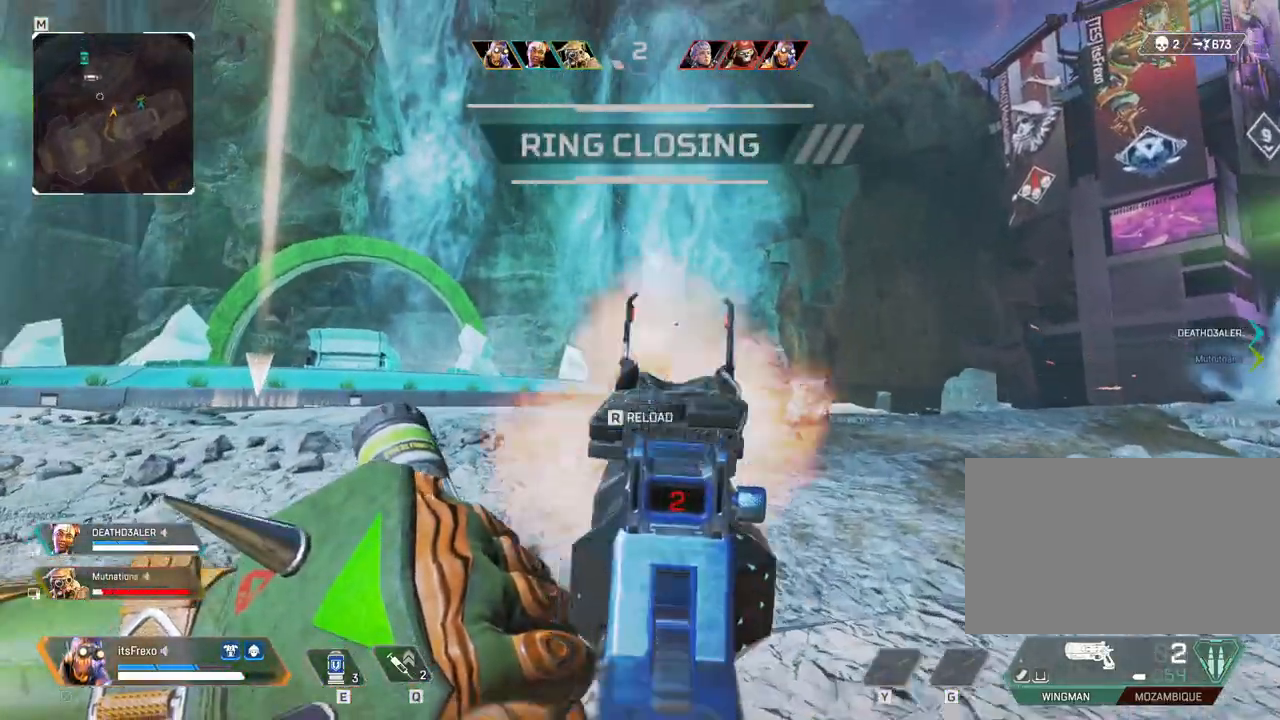
{"keys": ["d", "w"], "mouse": ["right"], "events": [[50, "mouse_left", "up"], [167, "mouse_right", "down"], [367, "mouse_right", "up"], [467, "d", "down"], [467, "mouse_right", "down"]]}
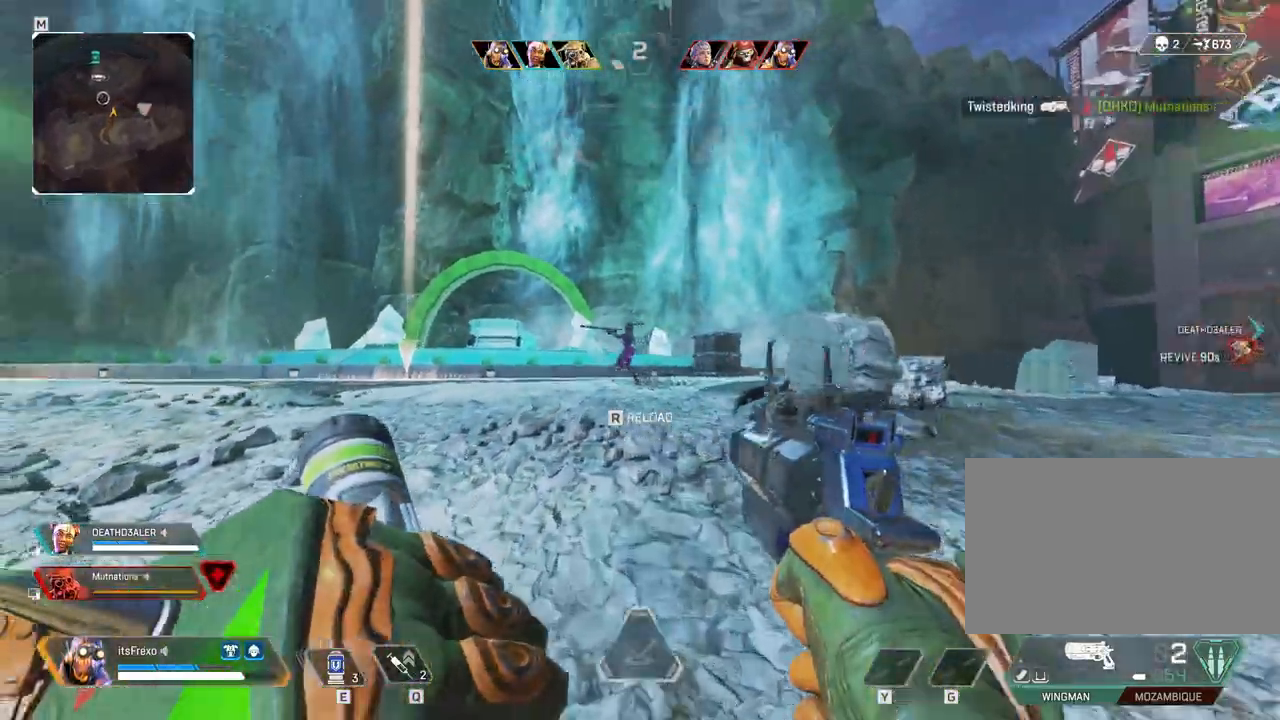
{"keys": ["a", "s"], "mouse": ["left"], "events": [[17, "w", "up"], [100, "d", "up"], [150, "mouse_right", "up"], [250, "s", "down"], [367, "a", "down"], [467, "mouse_left", "down"]]}
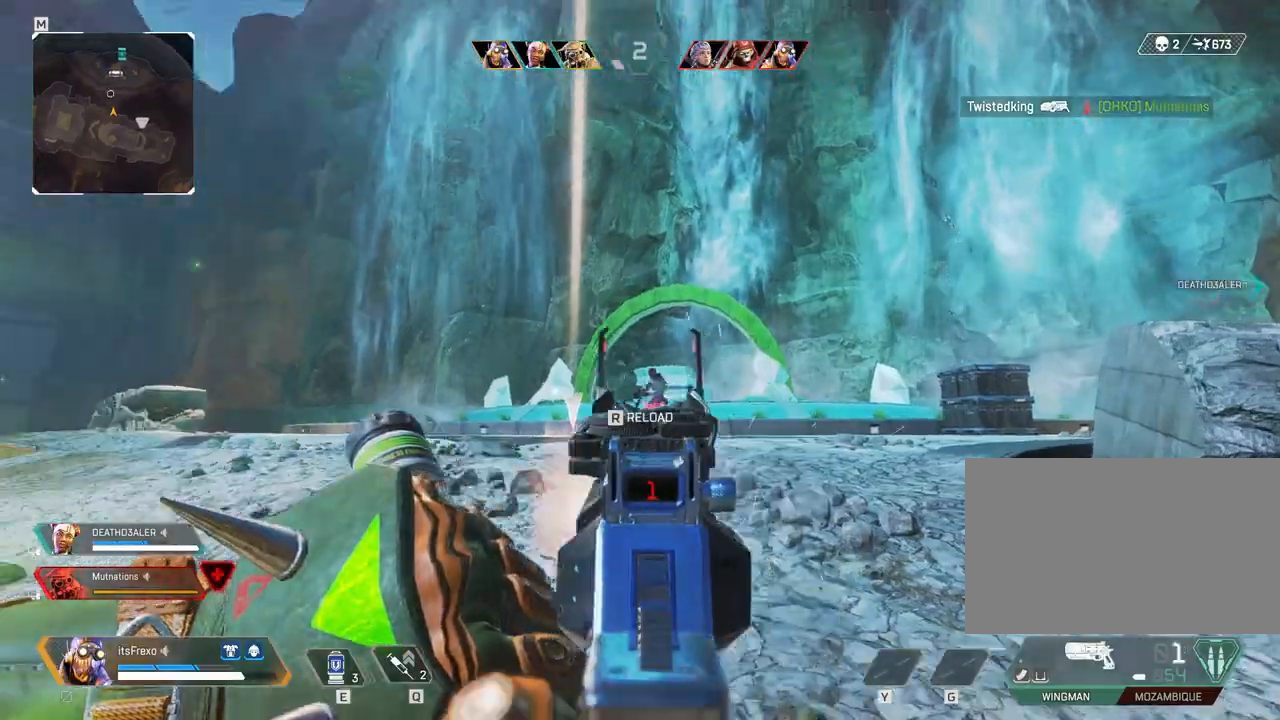
{"keys": ["r", "w"], "mouse": [], "events": [[67, "mouse_left", "up"], [117, "mouse_left", "down"], [267, "mouse_left", "up"], [267, "s", "up"], [400, "w", "down"], [450, "a", "up"], [450, "r", "down"]]}
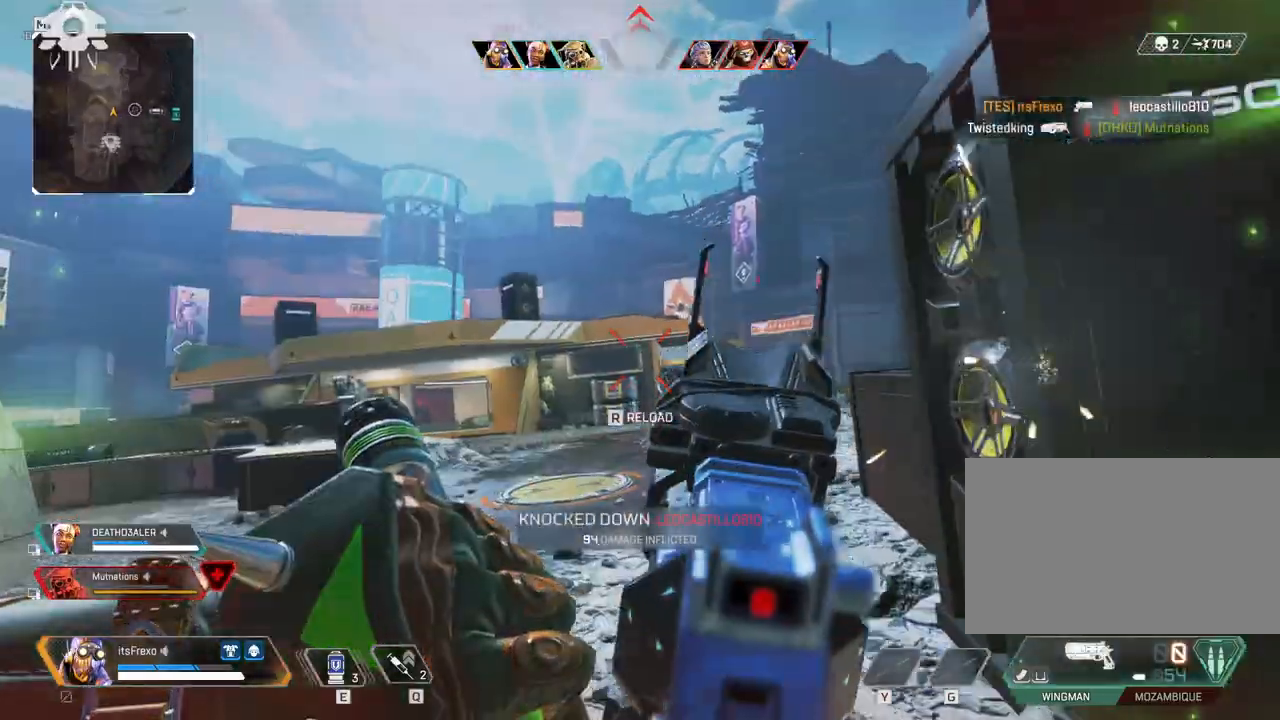
{"keys": ["r", "shift", "w"], "mouse": [], "events": [[50, "r", "up"], [100, "shift", "down"], [467, "r", "down"]]}
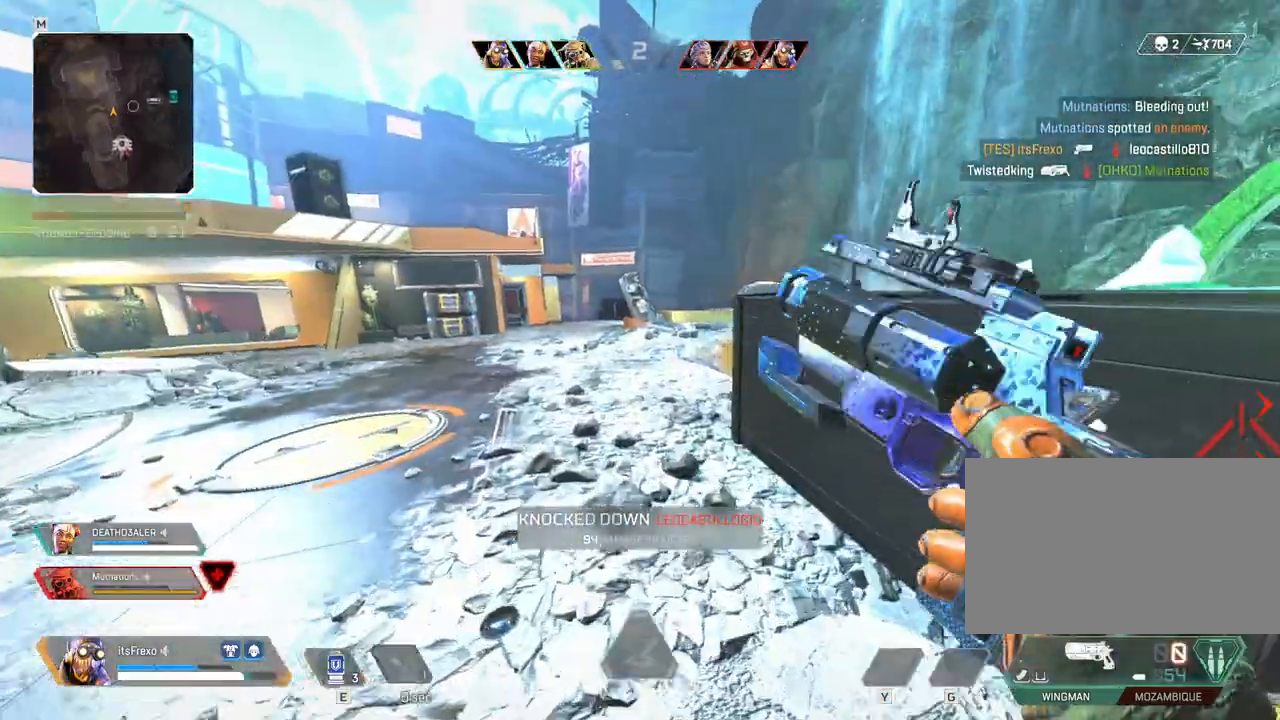
{"keys": ["a", "w"], "mouse": [], "events": [[17, "r", "up"], [250, "shift", "up"], [367, "a", "down"]]}
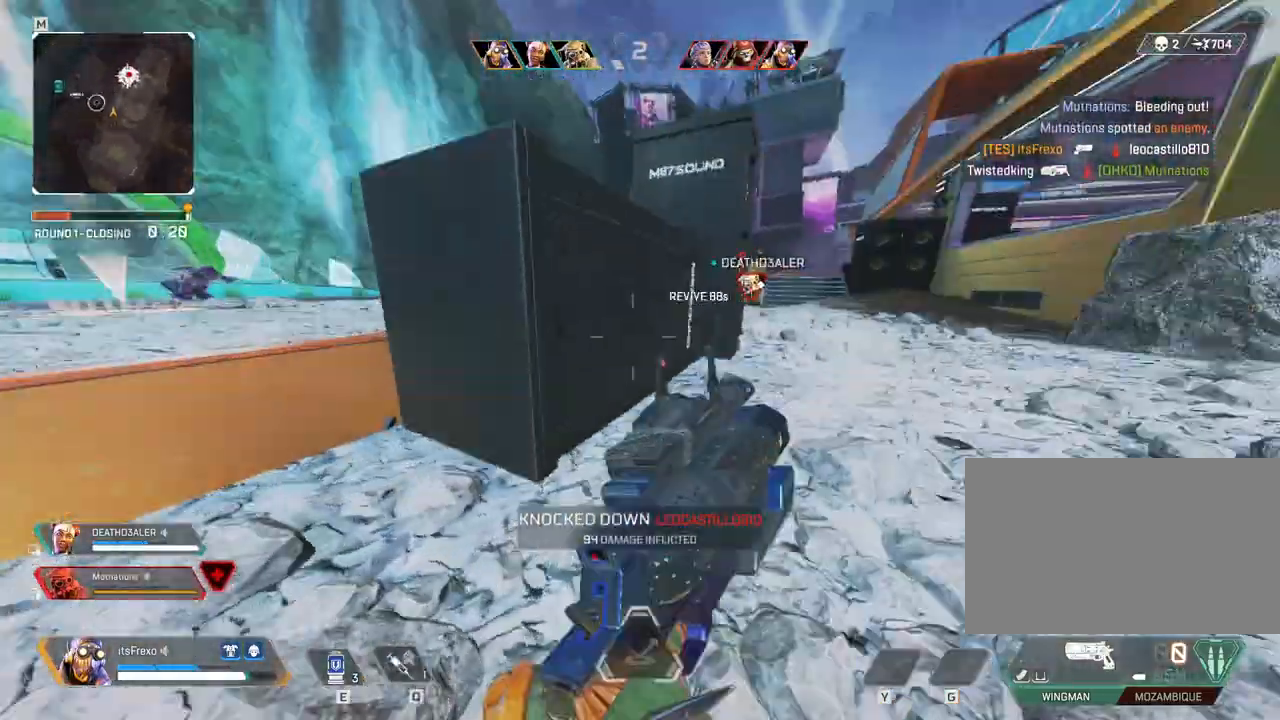
{"keys": ["d", "w"], "mouse": [], "events": [[500, "a", "up"], [500, "d", "down"]]}
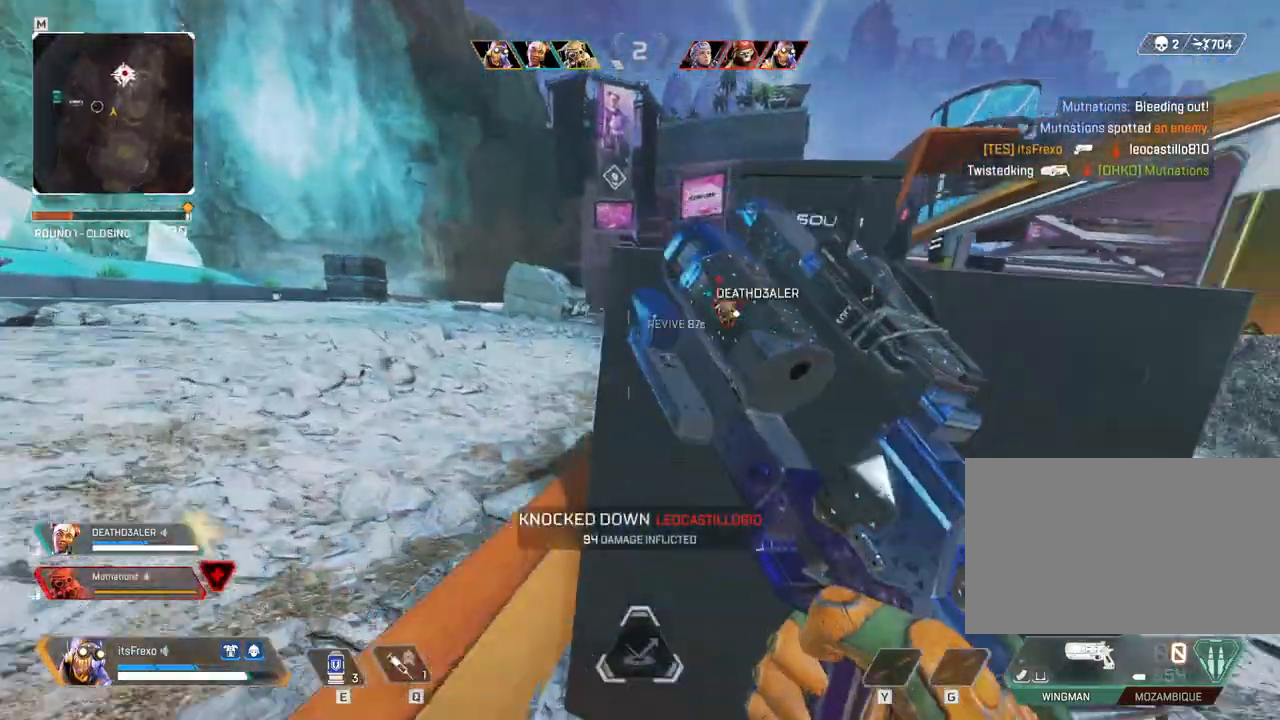
{"keys": ["w"], "mouse": [], "events": [[50, "w", "up"], [167, "d", "up"], [217, "a", "down"], [317, "space", "down"], [317, "w", "down"], [417, "a", "up"], [467, "space", "up"]]}
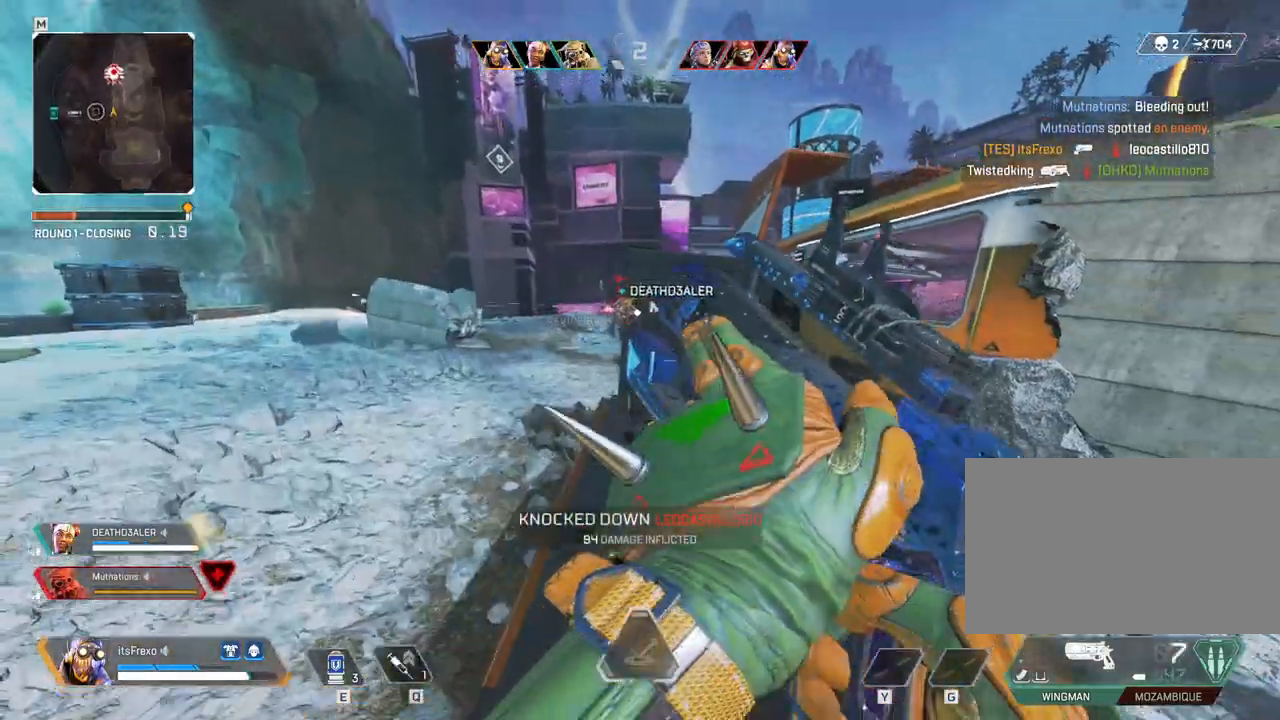
{"keys": ["a", "w"], "mouse": ["right"], "events": [[117, "shift", "down"], [300, "shift", "up"], [367, "mouse_right", "down"], [467, "a", "down"]]}
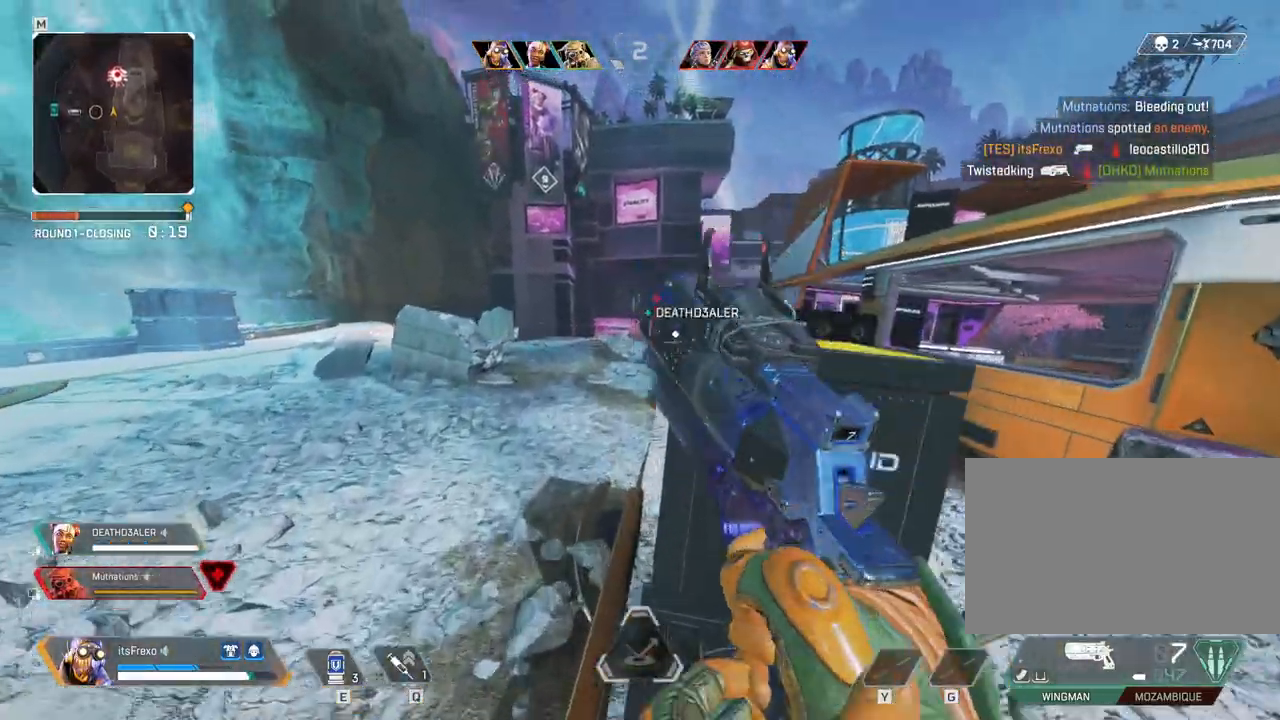
{"keys": [], "mouse": [], "events": [[17, "mouse_right", "up"], [17, "w", "up"], [67, "a", "up"]]}
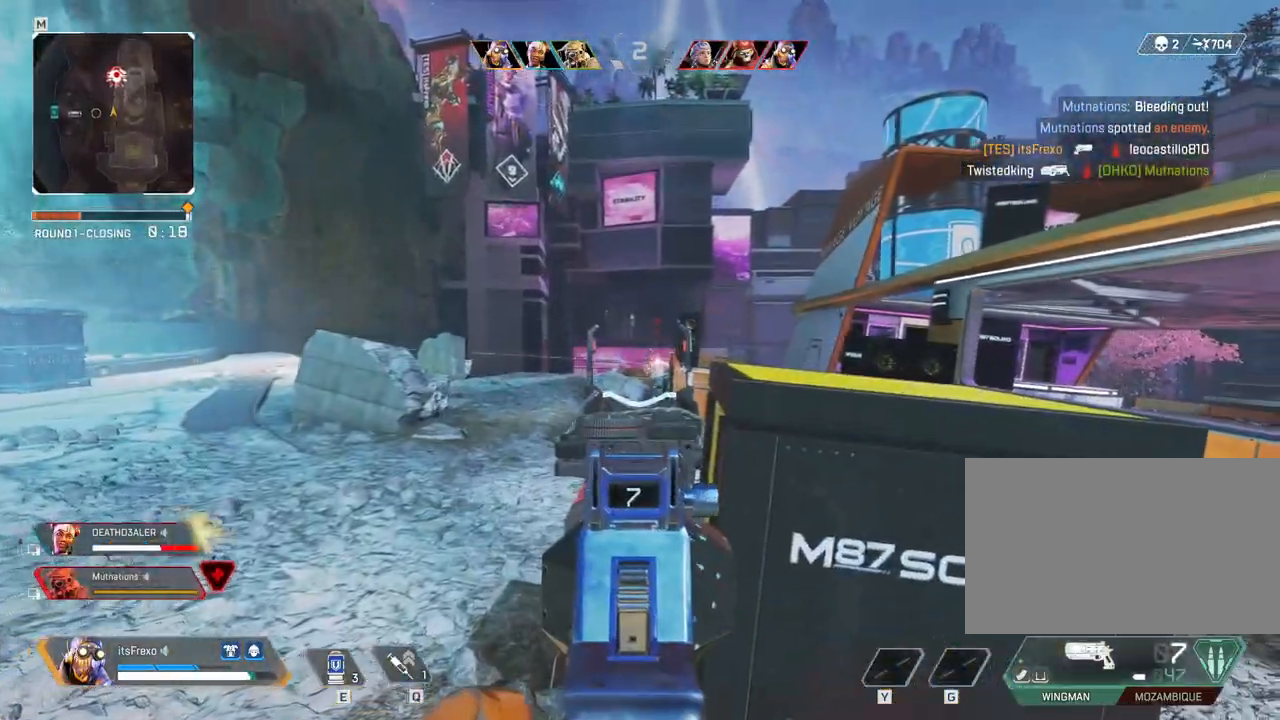
{"keys": [], "mouse": [], "events": [[267, "mouse_left", "down"], [367, "mouse_left", "up"]]}
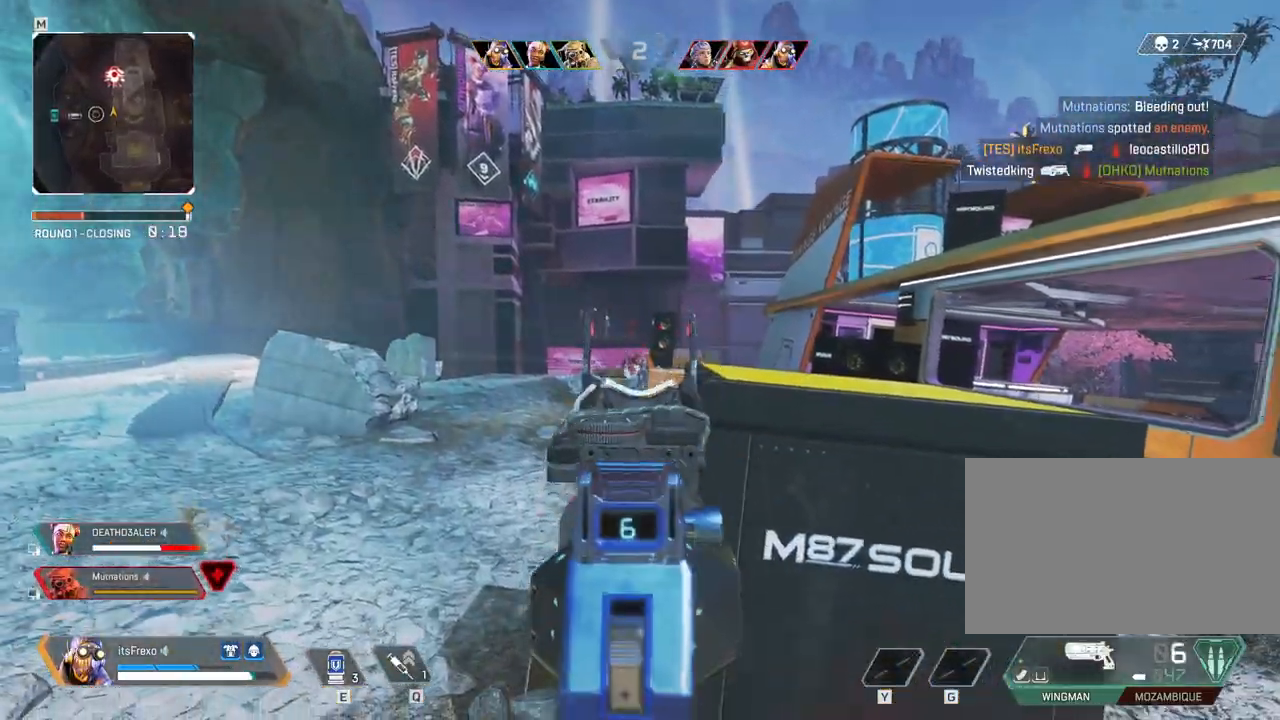
{"keys": [], "mouse": [], "events": [[150, "mouse_left", "down"], [300, "mouse_left", "up"], [417, "d", "down"], [467, "d", "up"]]}
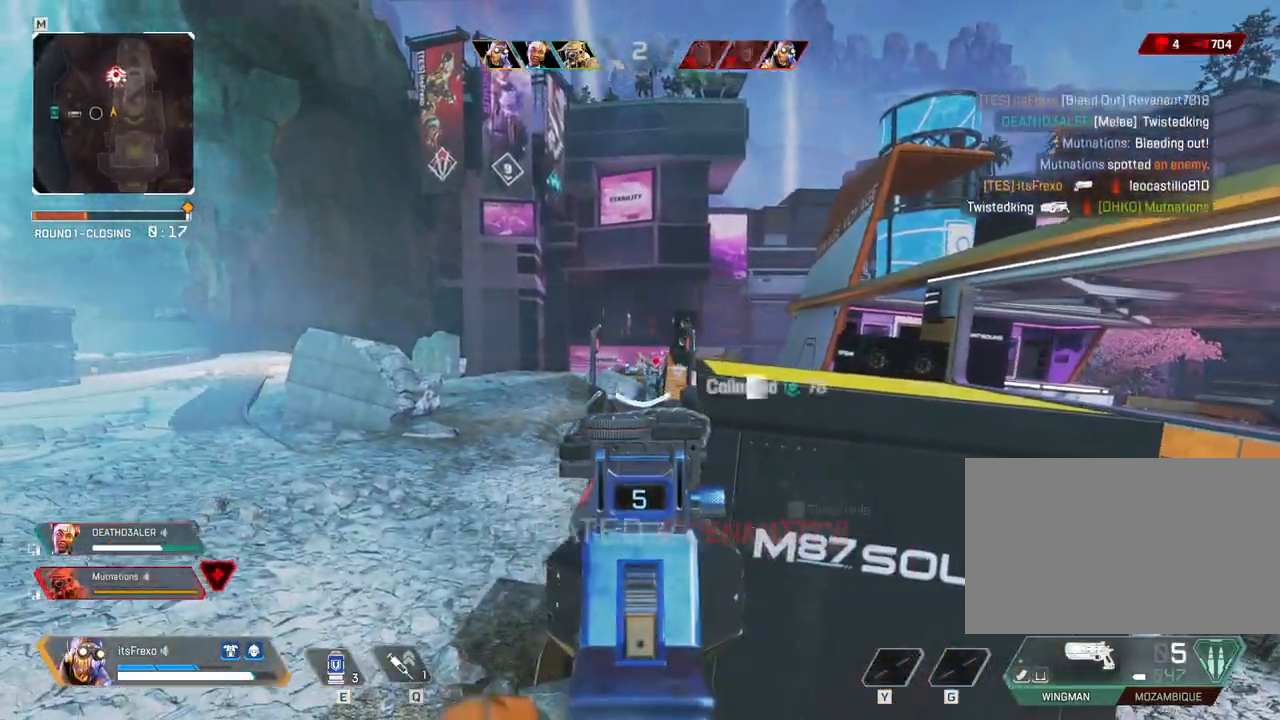
{"keys": ["a"], "mouse": ["right"], "events": [[117, "a", "down"], [167, "mouse_left", "down"], [217, "a", "up"], [267, "d", "down"], [267, "mouse_left", "up"], [350, "d", "up"], [450, "a", "down"], [450, "mouse_right", "down"]]}
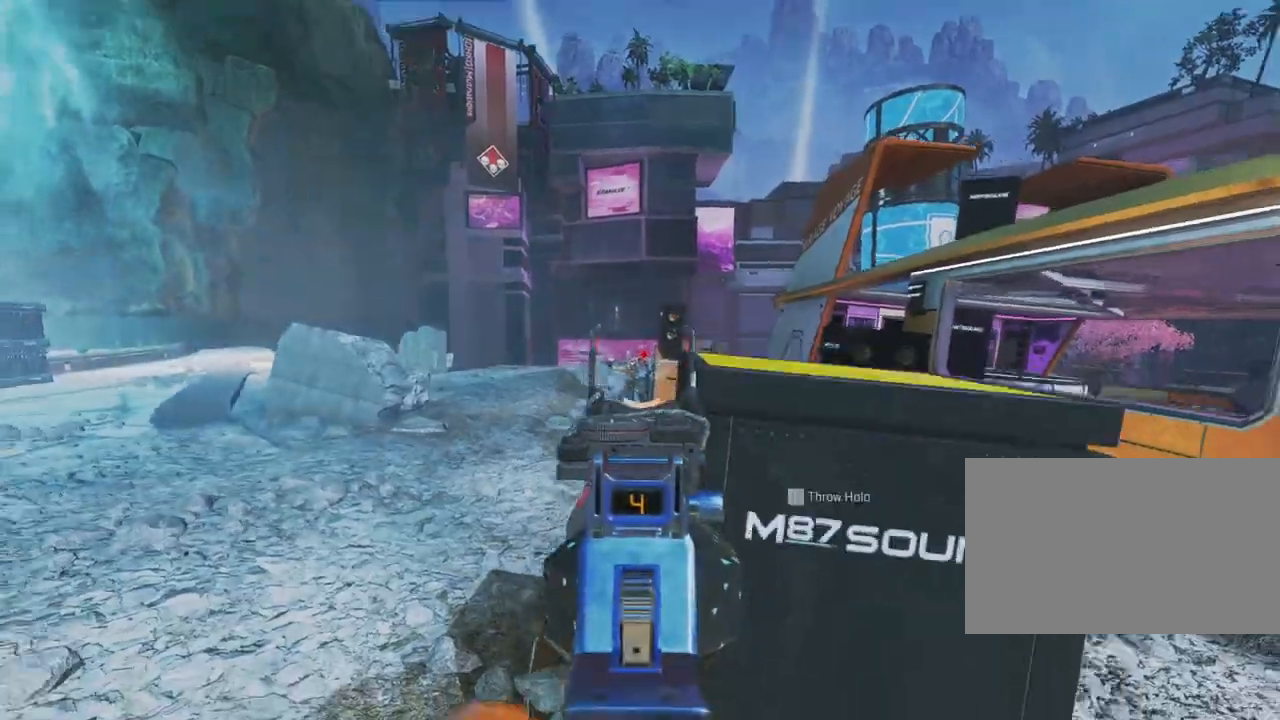
{"keys": ["shift", "w"], "mouse": [], "events": [[50, "a", "up"], [50, "w", "down"], [100, "r", "down"], [117, "mouse_right", "up"], [167, "r", "up"], [217, "shift", "down"], [267, "space", "down"], [417, "space", "up"]]}